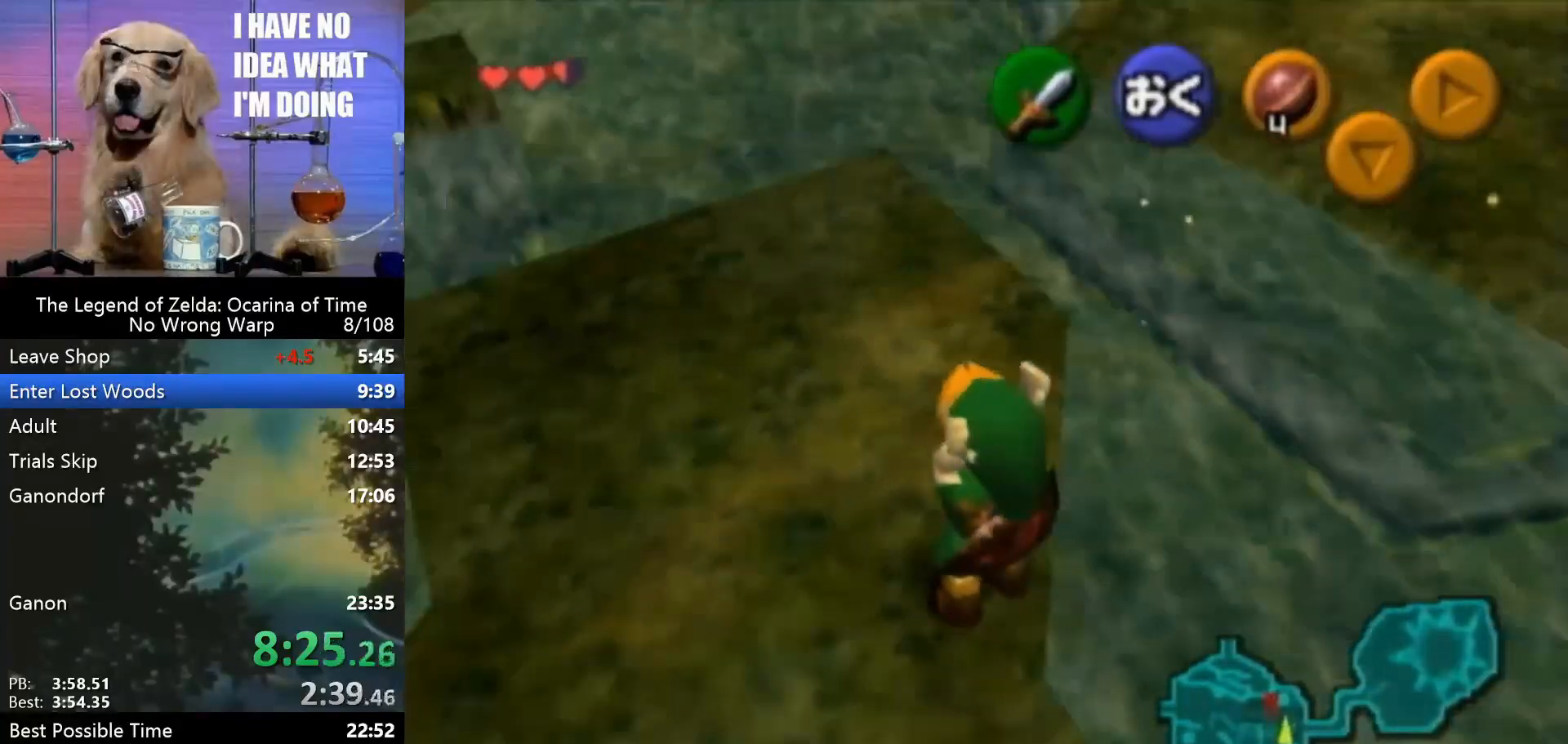
Gameplay with a controller (Nintendo layout); each line is a JSON object with the inputs held at the frame after it. "events" lists button and stick changes between this image and that frame as [ms after this image, input, new state], when the widget could be followed in between. Not read: L1 L3 R3.
{"buttons": ["R1"], "left_stick": "center", "events": [[467, "R1", "down"]]}
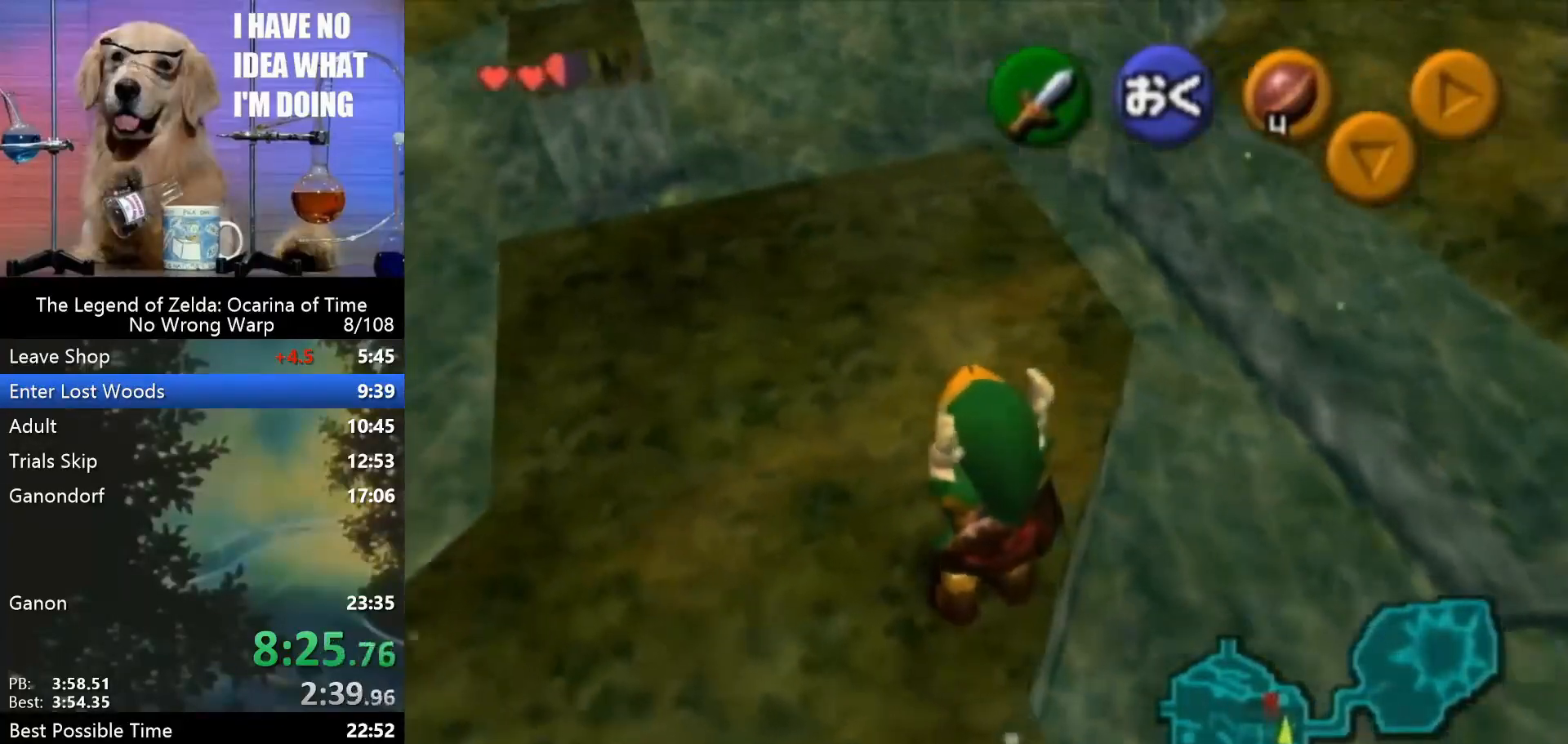
{"buttons": ["C_UP"], "left_stick": "center", "events": [[67, "R1", "up"], [267, "left_stick", "left"], [367, "left_stick", "center"], [467, "C_UP", "down"]]}
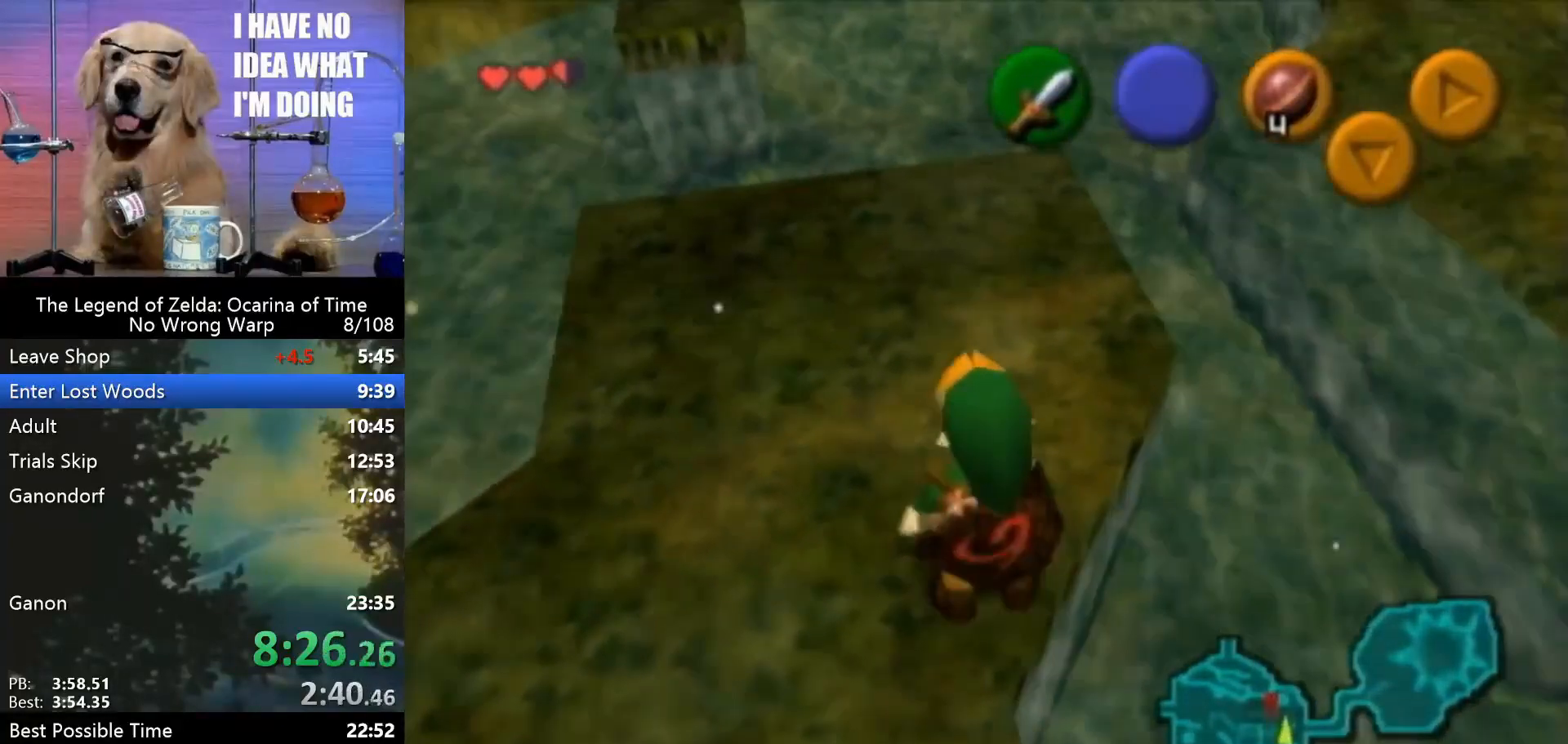
{"buttons": [], "left_stick": "center", "events": [[67, "C_UP", "up"], [433, "A", "down"], [467, "A", "up"]]}
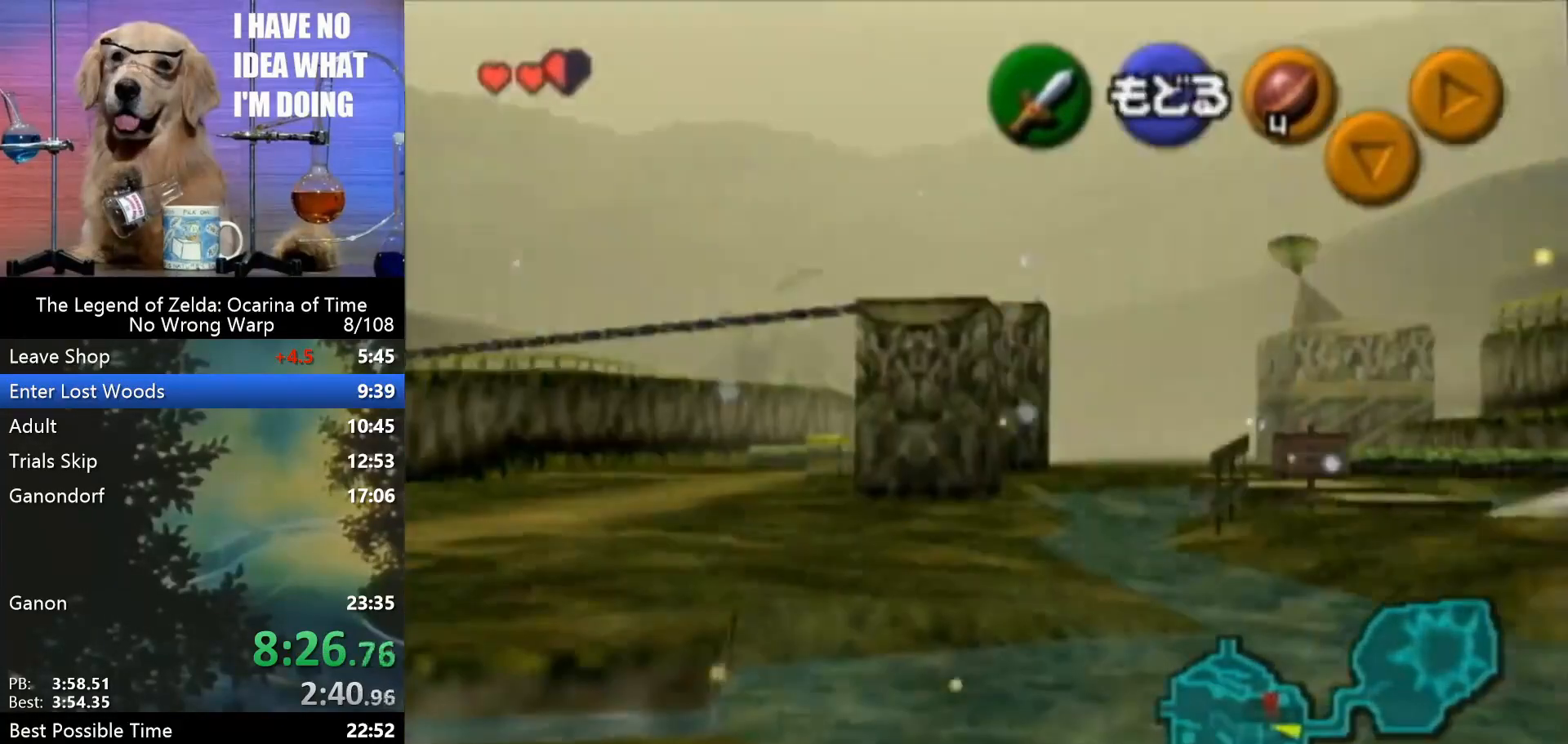
{"buttons": [], "left_stick": "up", "events": [[67, "left_stick", "up-left"], [367, "left_stick", "up"]]}
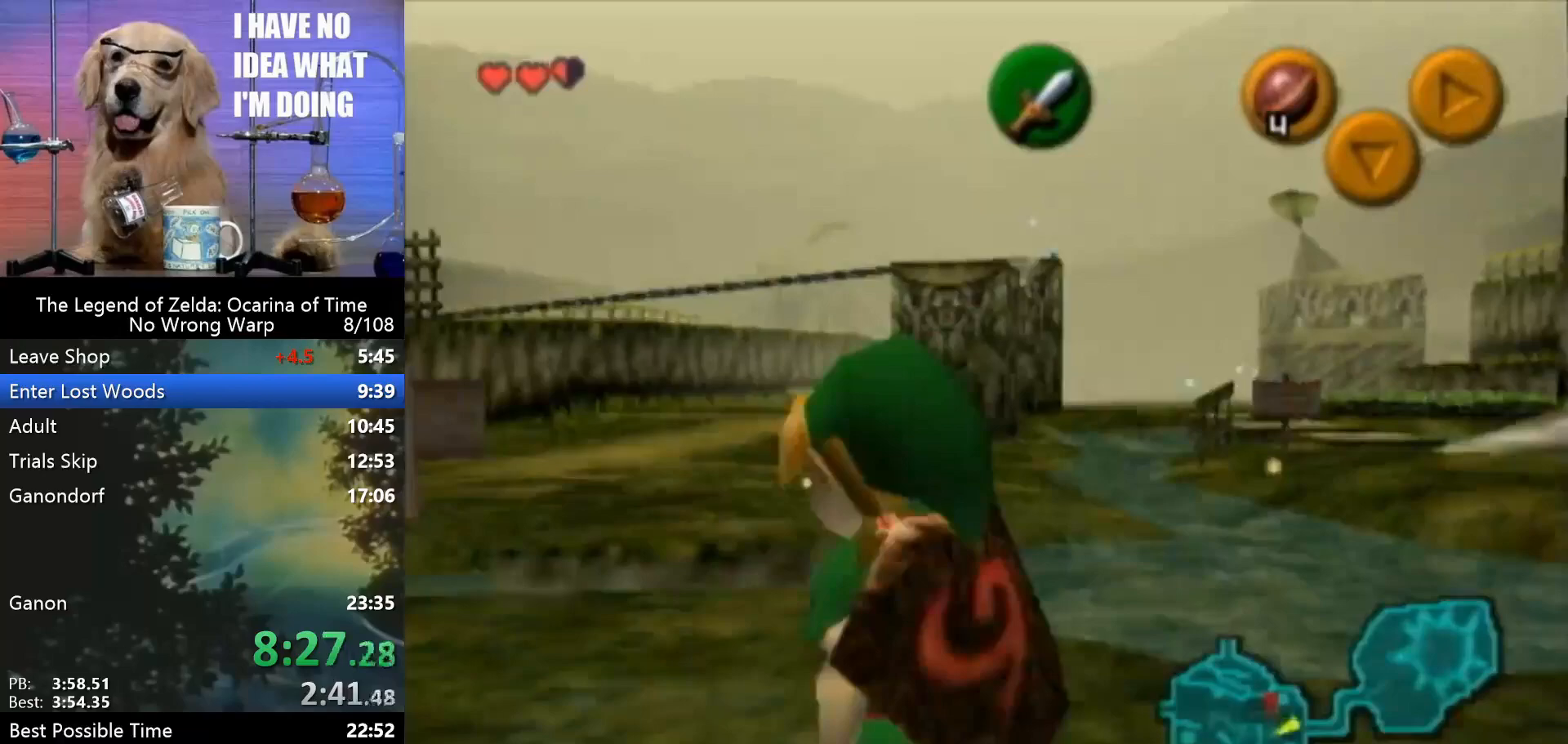
{"buttons": [], "left_stick": "up", "events": [[367, "A", "down"], [467, "A", "up"]]}
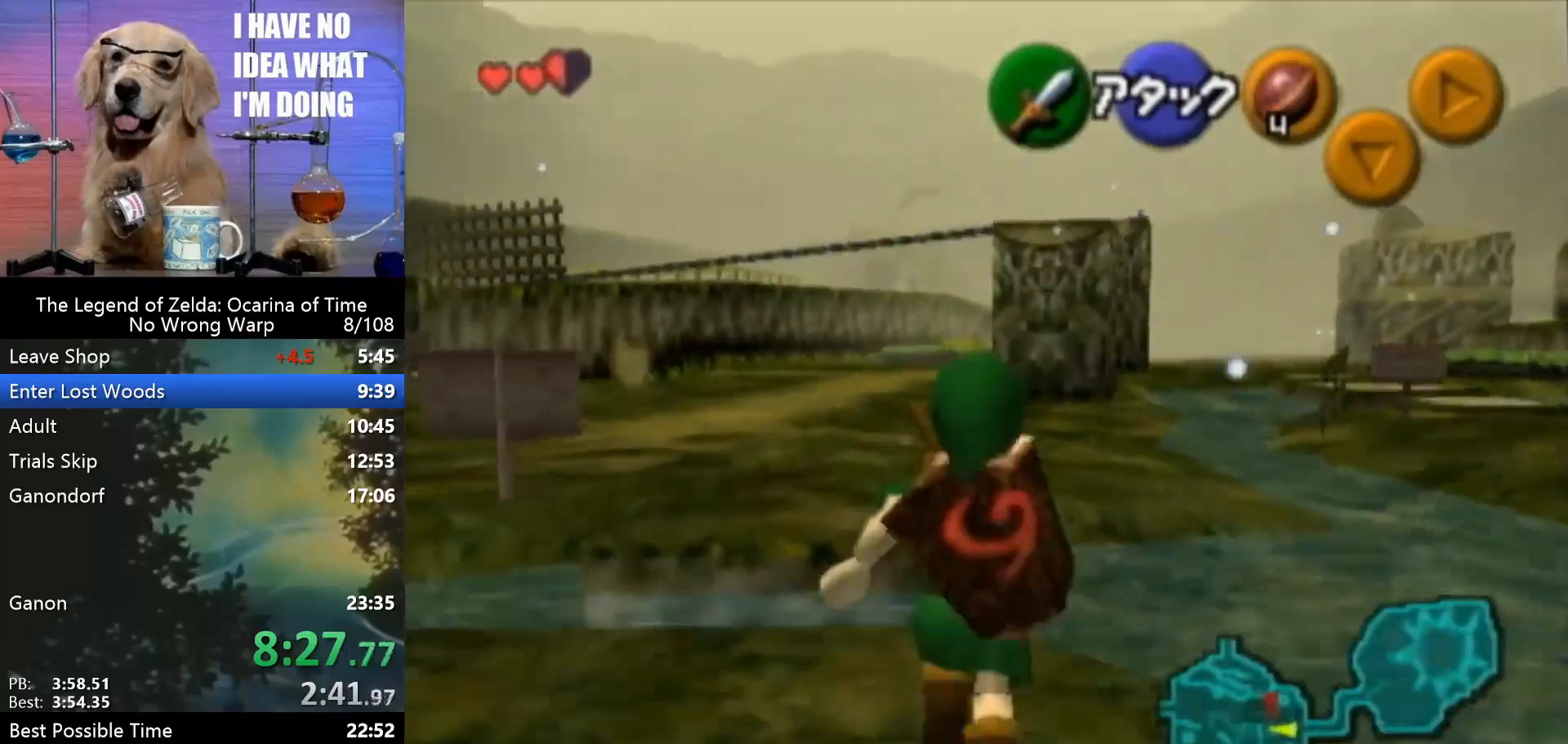
{"buttons": ["R1"], "left_stick": "up", "events": [[233, "R1", "down"]]}
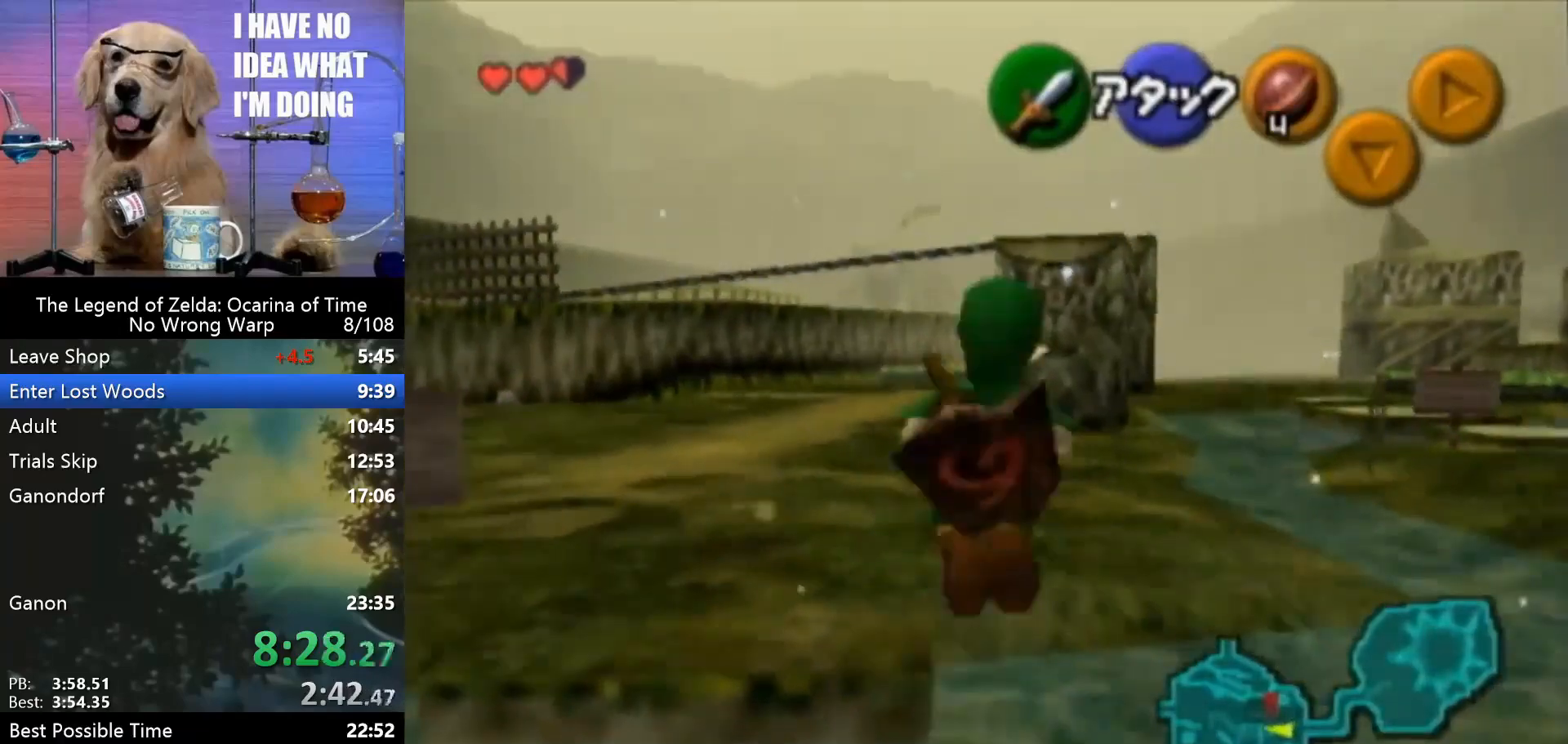
{"buttons": ["R1"], "left_stick": "up", "events": []}
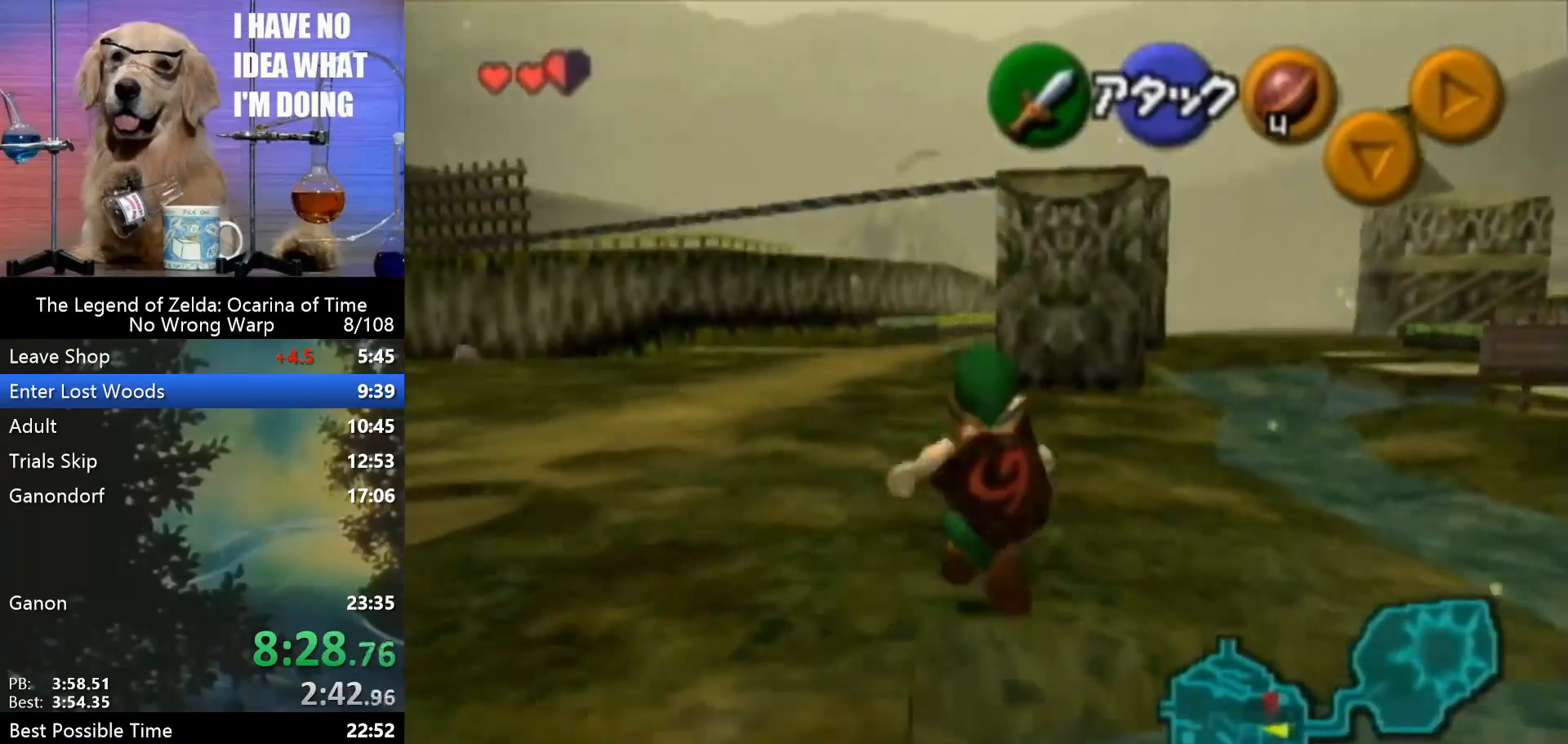
{"buttons": ["R1"], "left_stick": "up-right", "events": [[167, "left_stick", "up-right"], [267, "R1", "up"], [333, "R1", "down"]]}
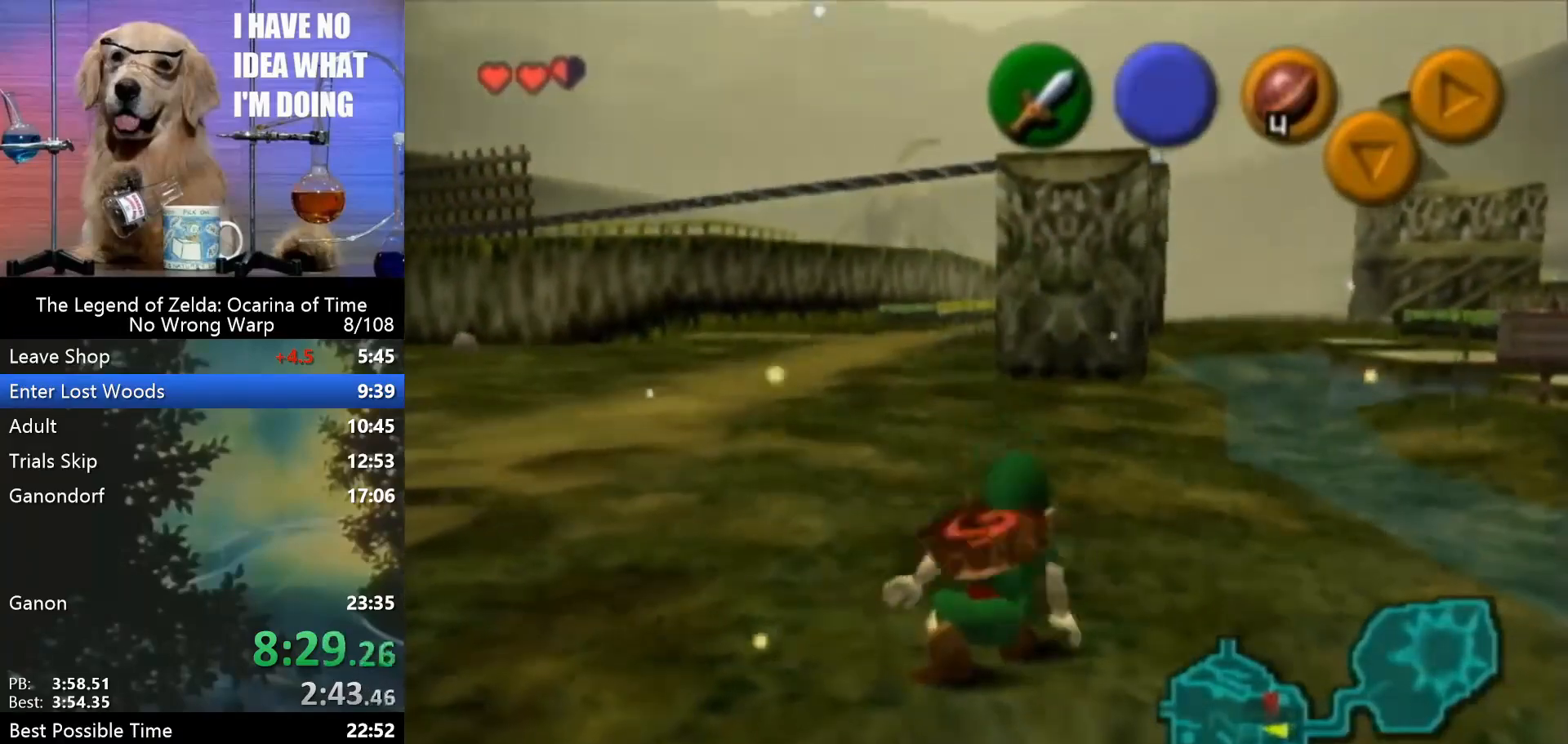
{"buttons": [], "left_stick": "up-right", "events": [[133, "R1", "up"]]}
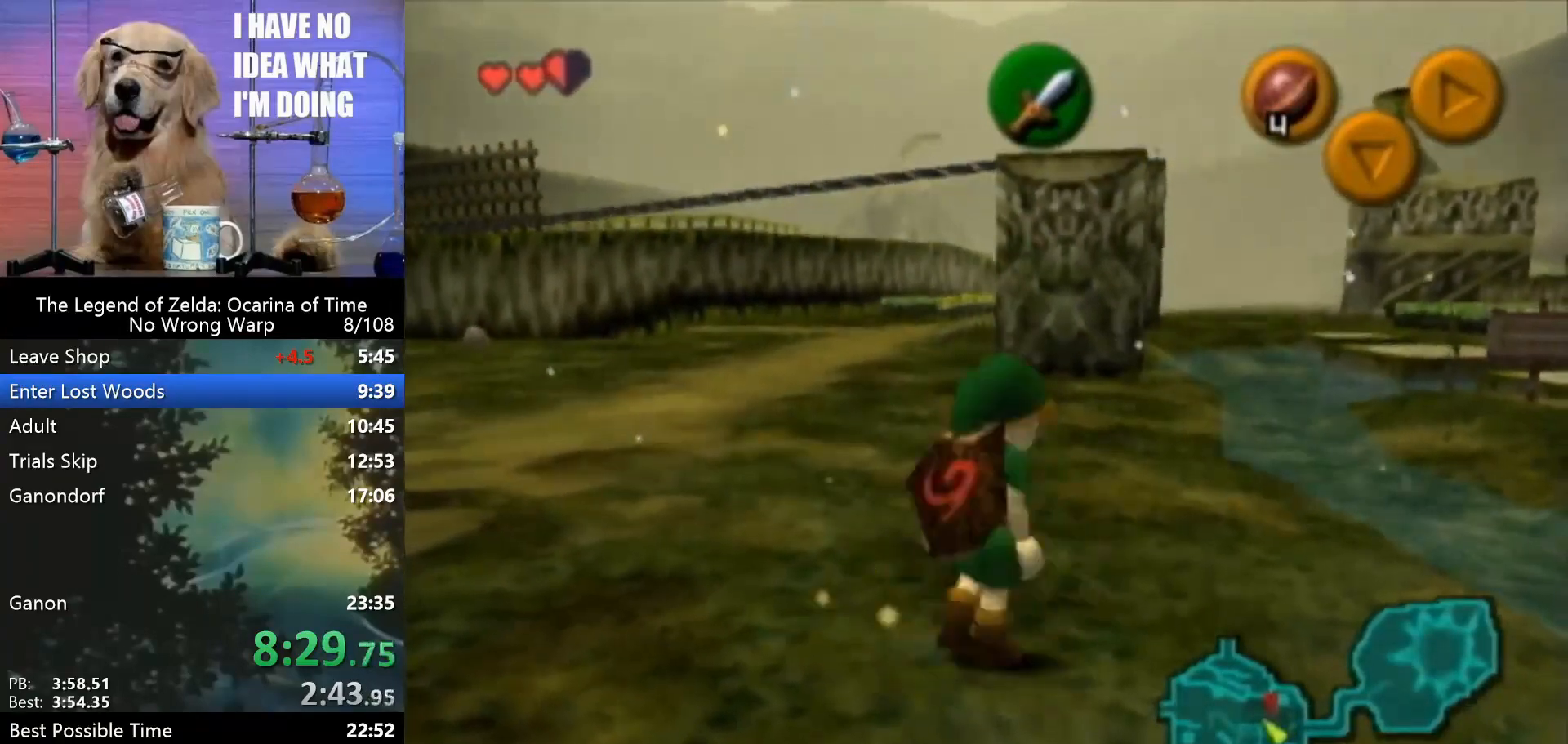
{"buttons": [], "left_stick": "up-right", "events": []}
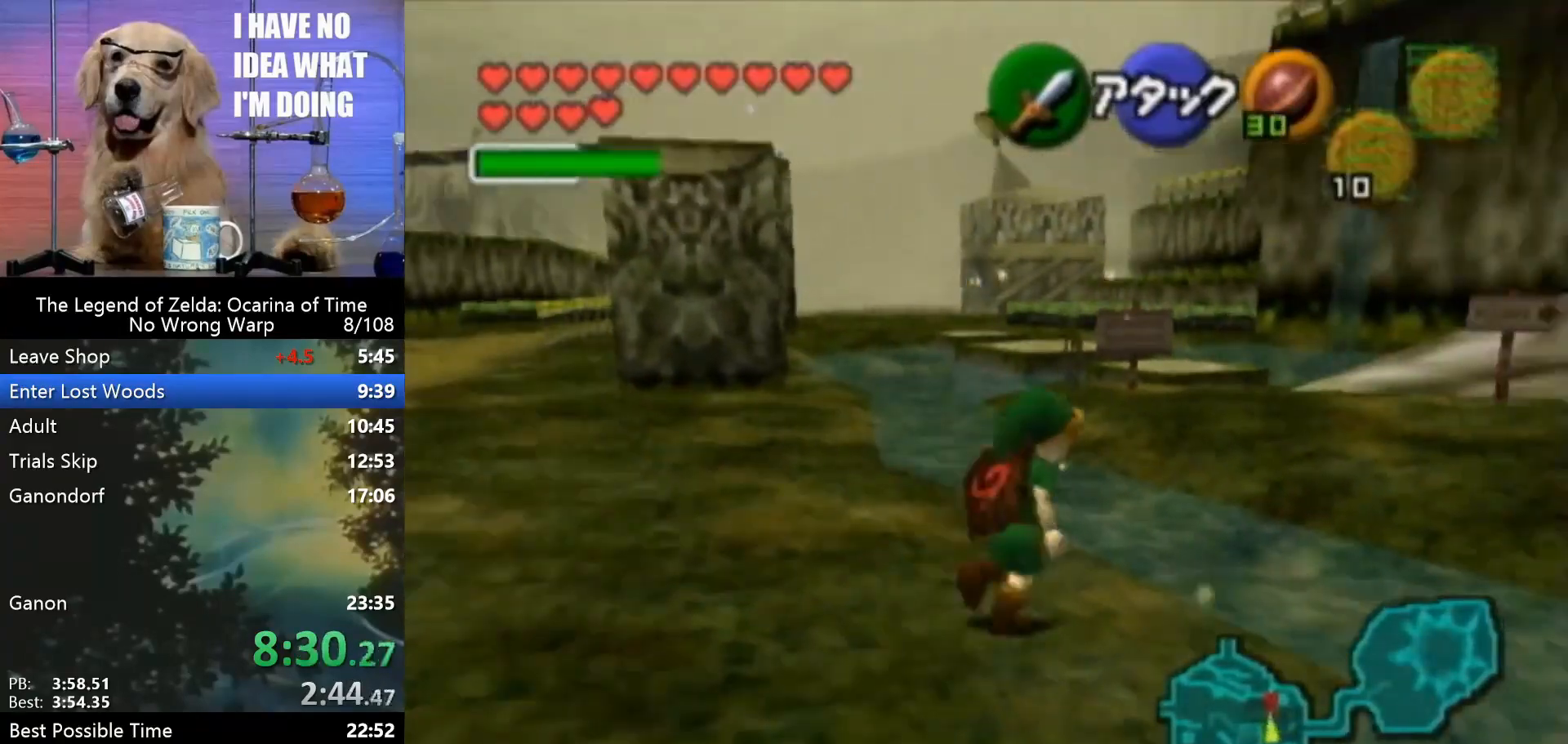
{"buttons": [], "left_stick": "up", "events": [[100, "A", "down"], [100, "left_stick", "up"], [200, "A", "up"]]}
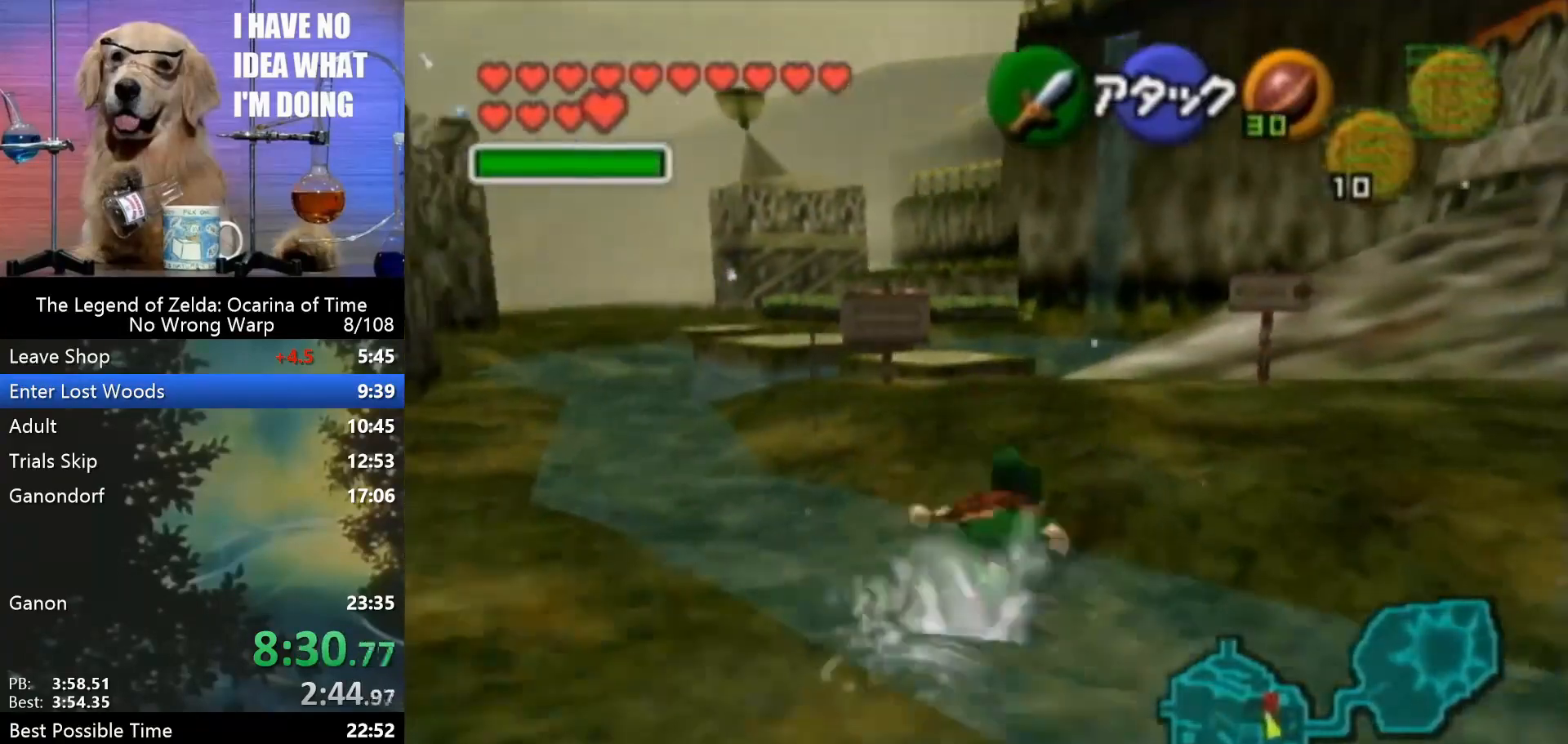
{"buttons": [], "left_stick": "up", "events": [[400, "A", "down"], [467, "A", "up"]]}
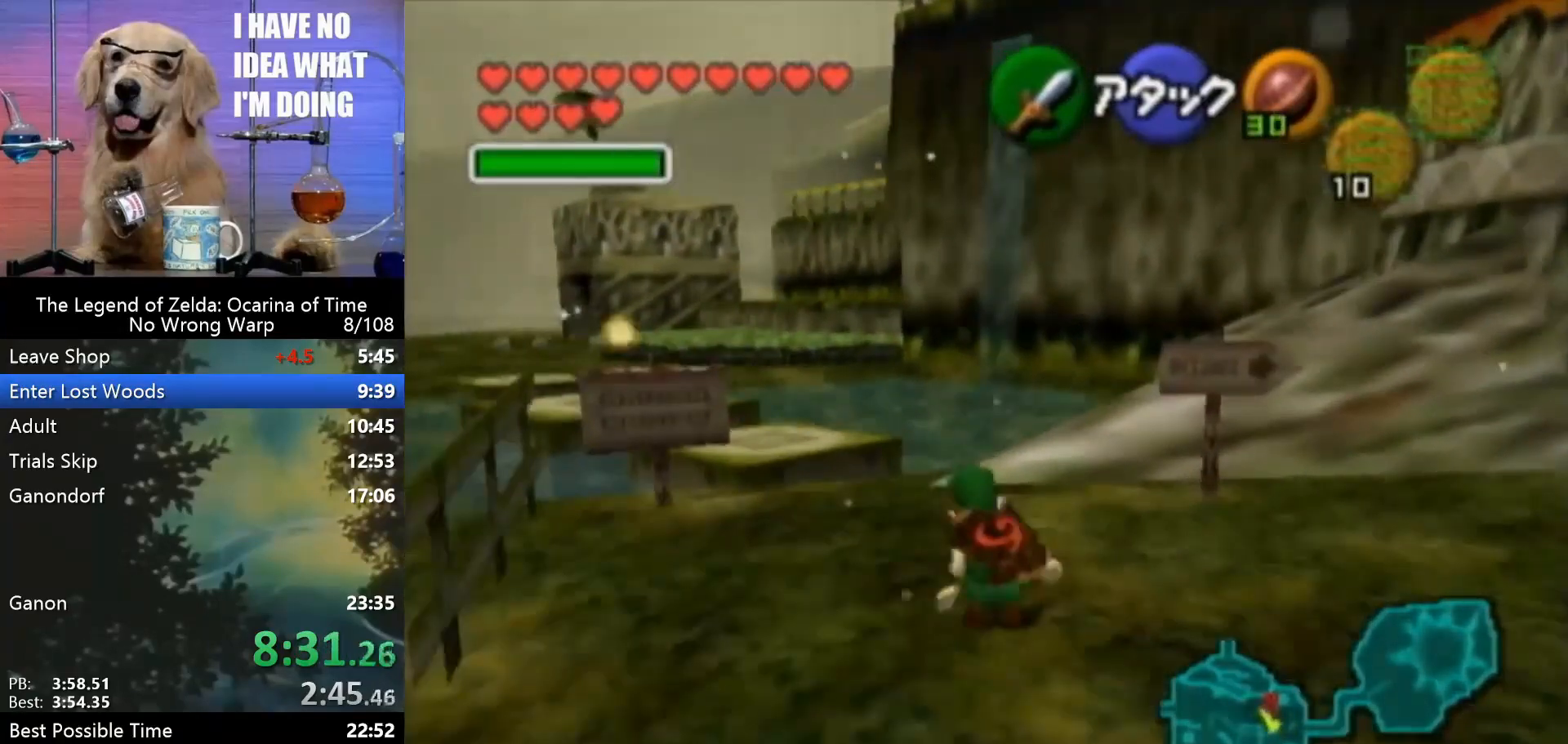
{"buttons": [], "left_stick": "up", "events": []}
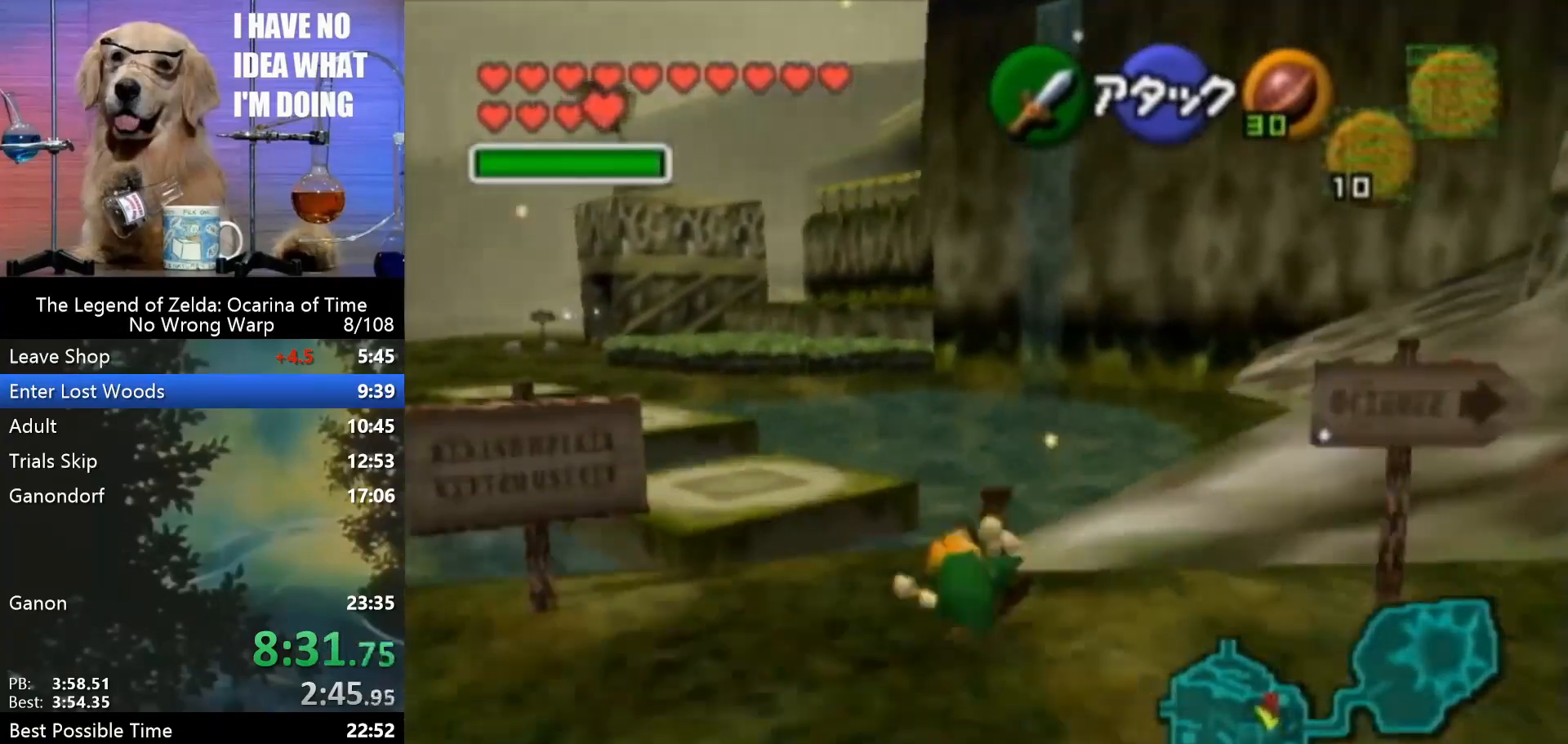
{"buttons": [], "left_stick": "up", "events": []}
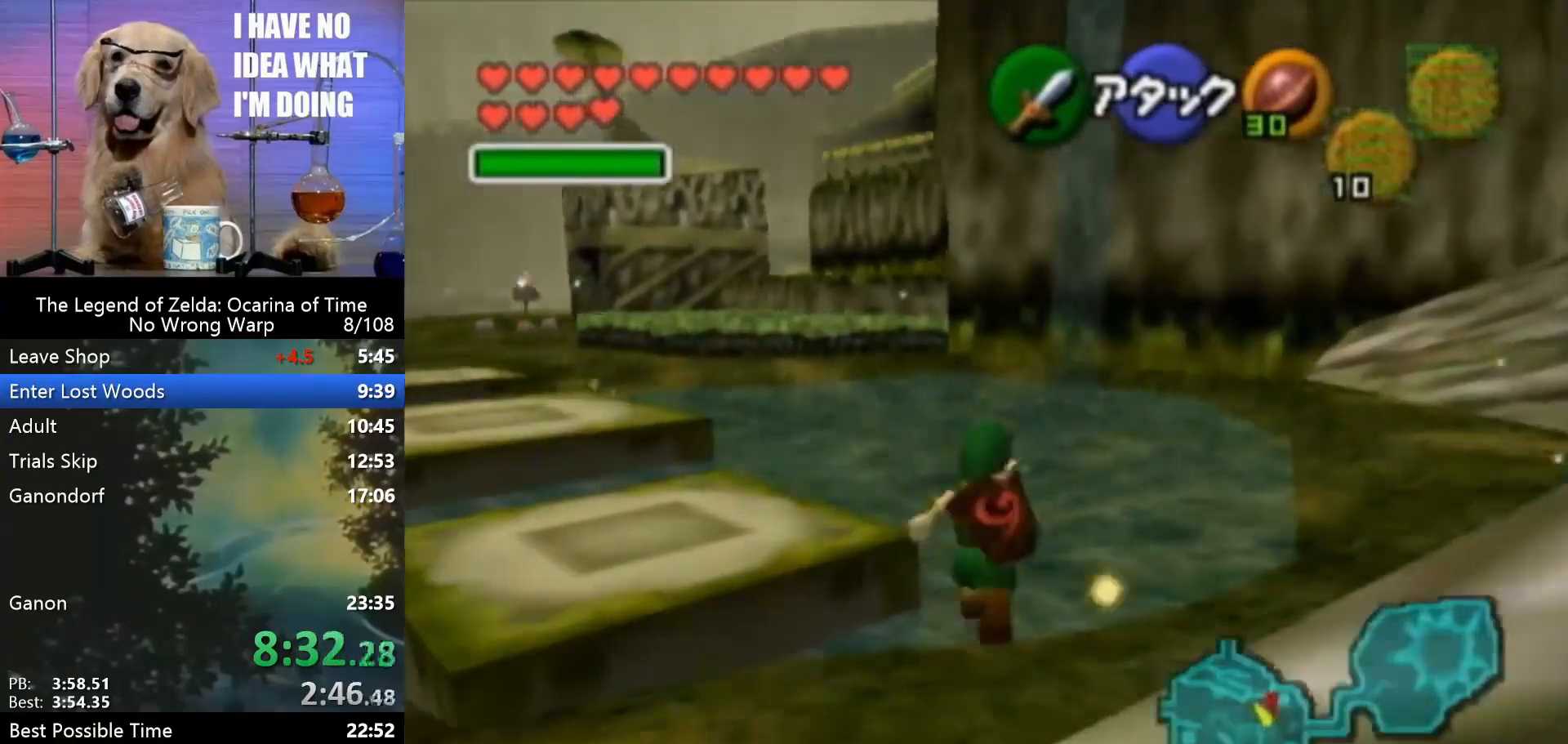
{"buttons": [], "left_stick": "up-left", "events": [[67, "left_stick", "up-left"], [133, "A", "down"], [267, "A", "up"]]}
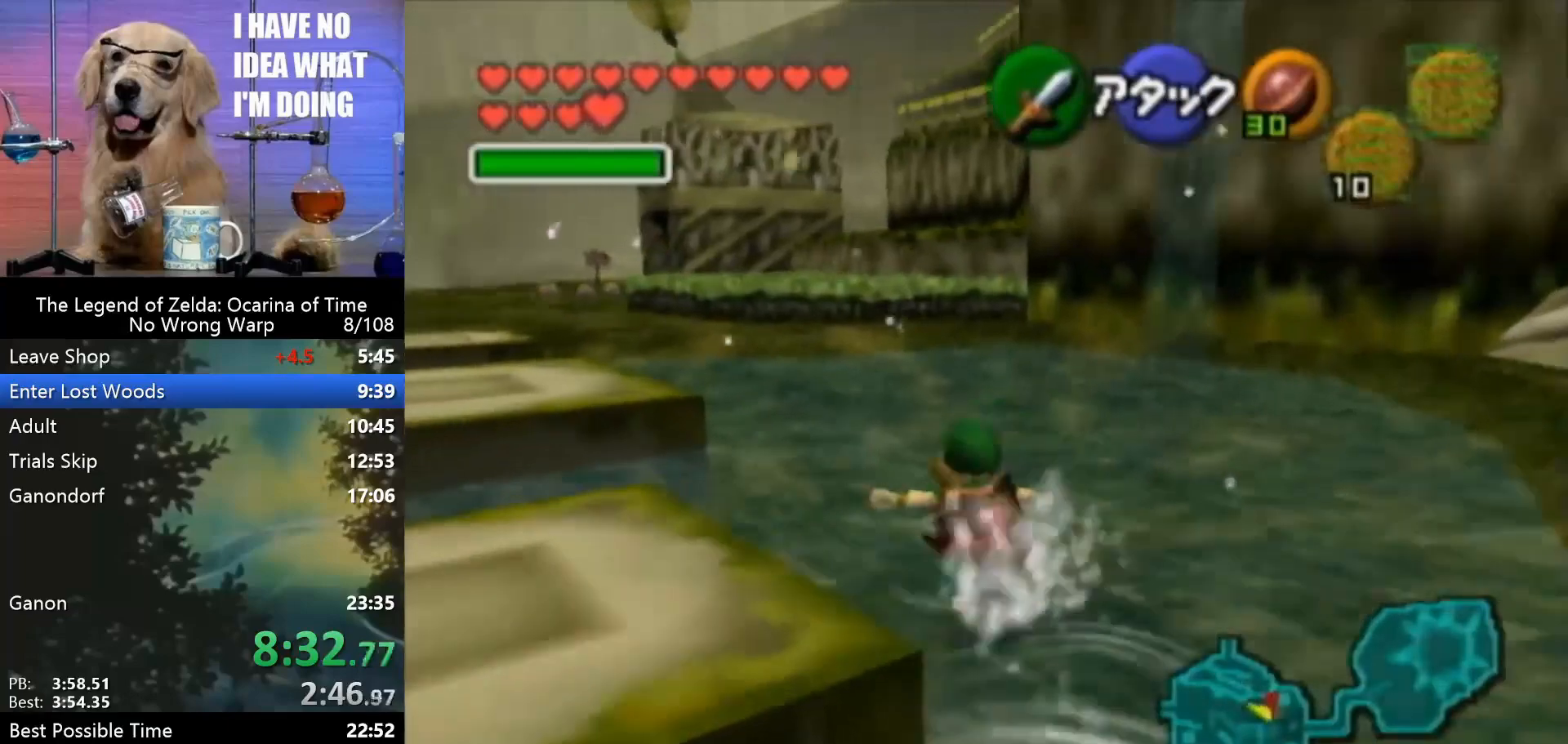
{"buttons": [], "left_stick": "up-left", "events": []}
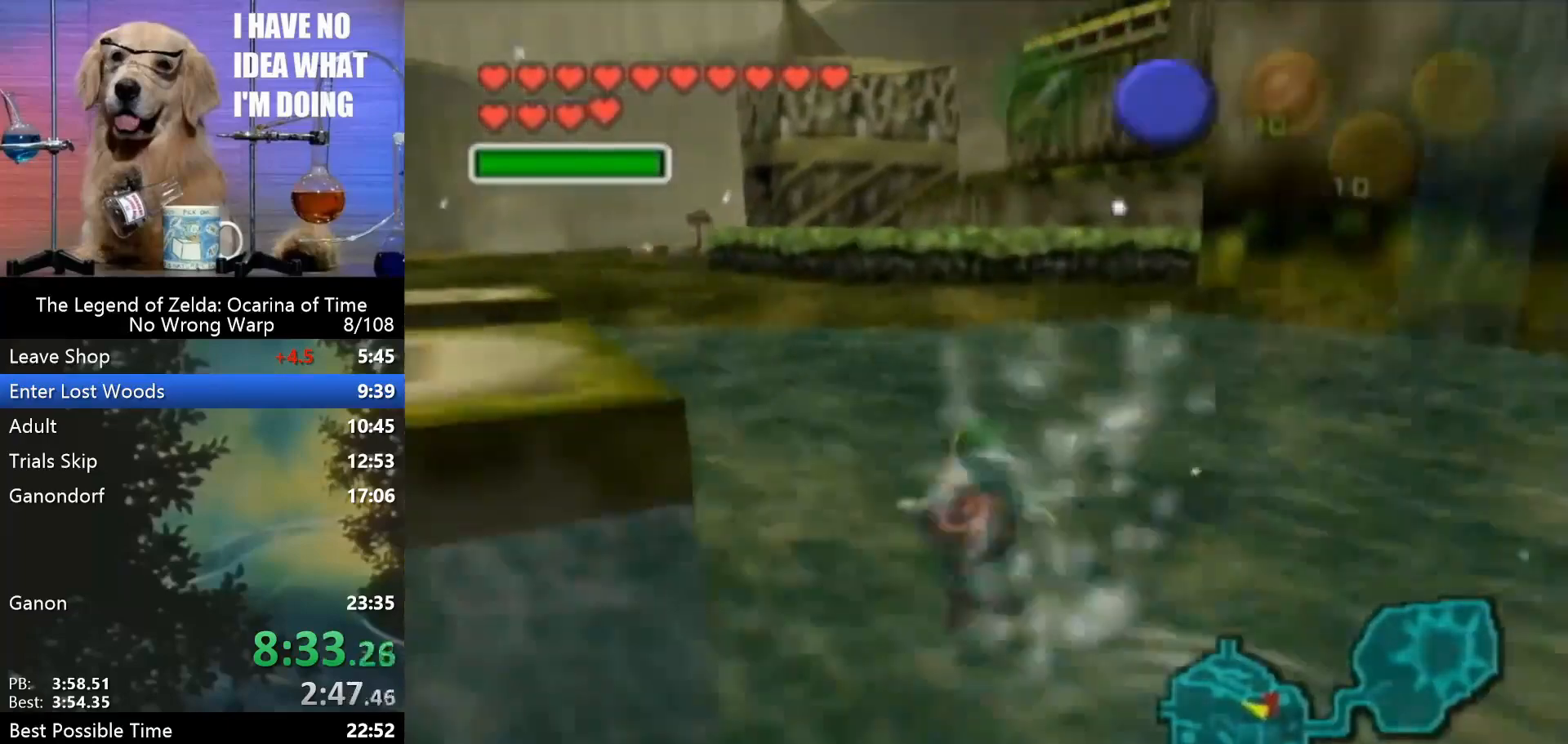
{"buttons": [], "left_stick": "up-left", "events": []}
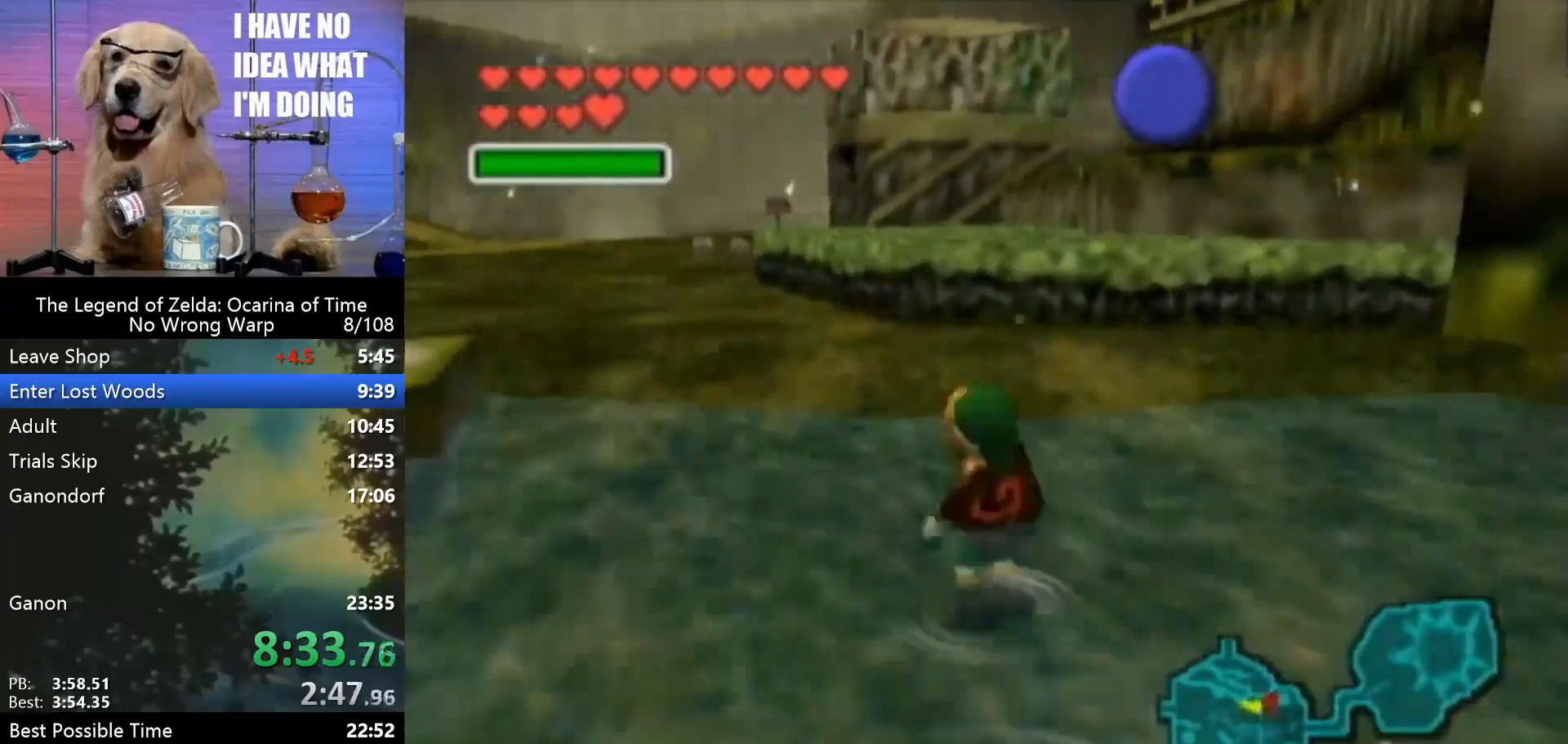
{"buttons": [], "left_stick": "up", "events": [[133, "left_stick", "up"], [267, "A", "down"], [400, "A", "up"]]}
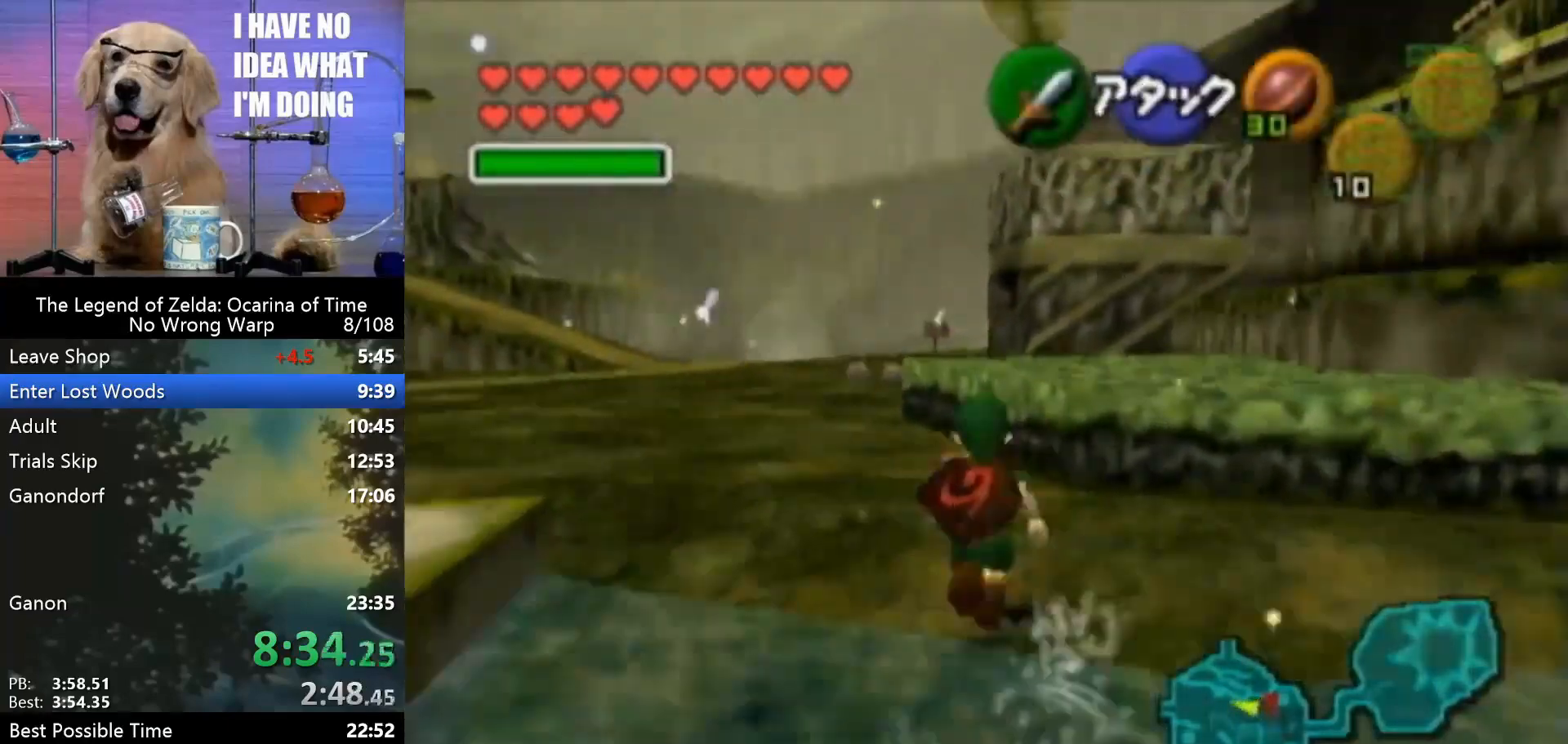
{"buttons": [], "left_stick": "up", "events": []}
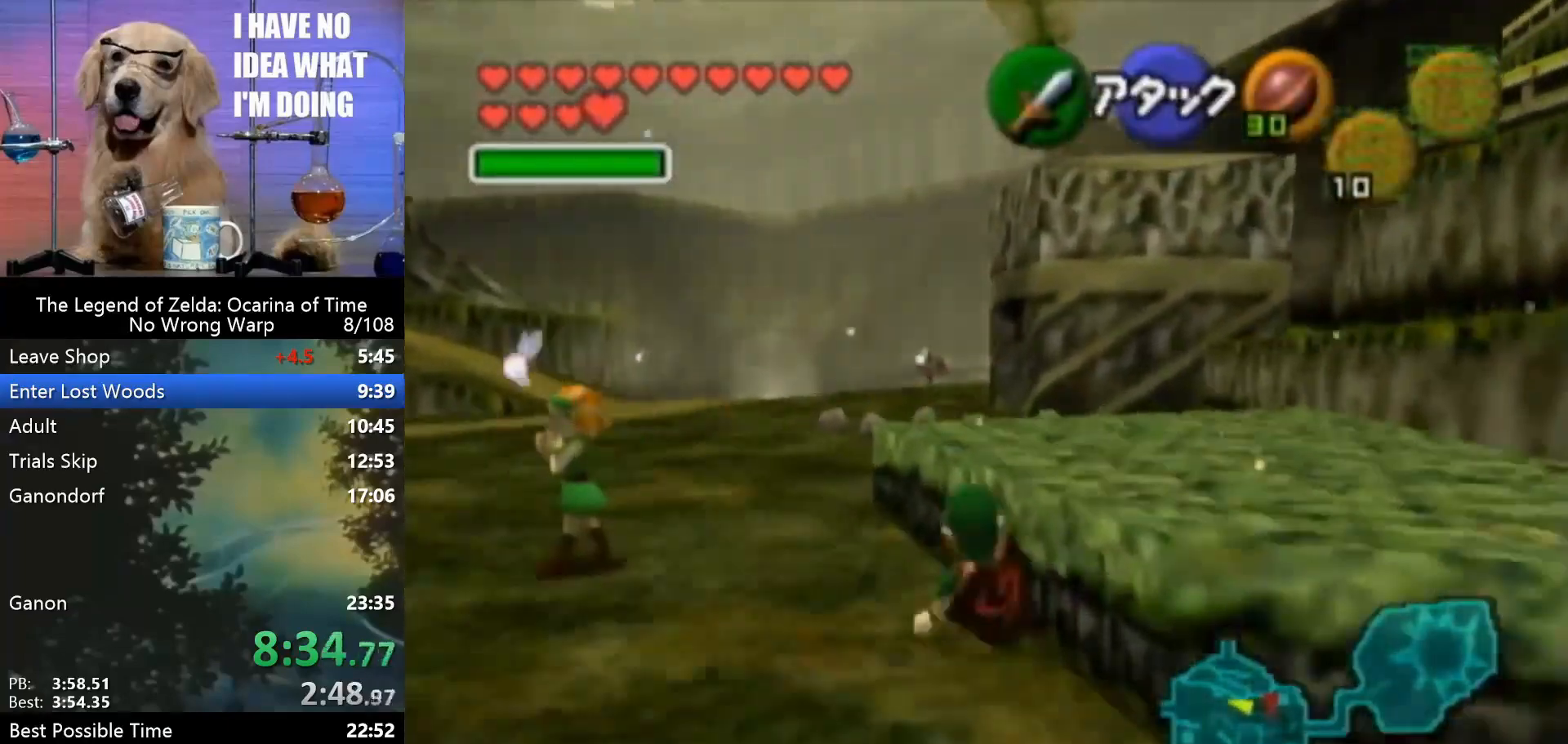
{"buttons": [], "left_stick": "up", "events": [[33, "A", "down"], [167, "A", "up"]]}
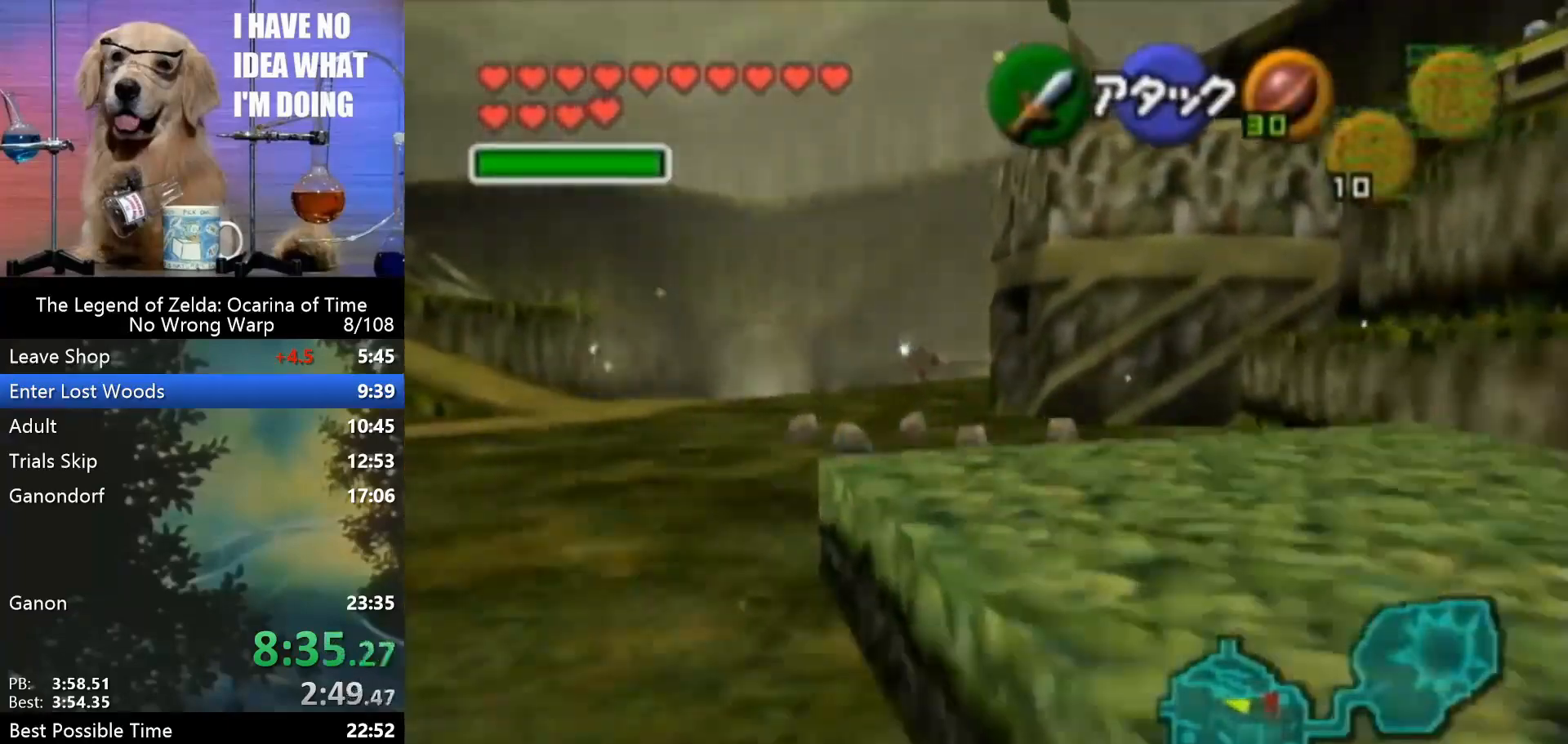
{"buttons": [], "left_stick": "up", "events": [[367, "A", "down"], [500, "A", "up"]]}
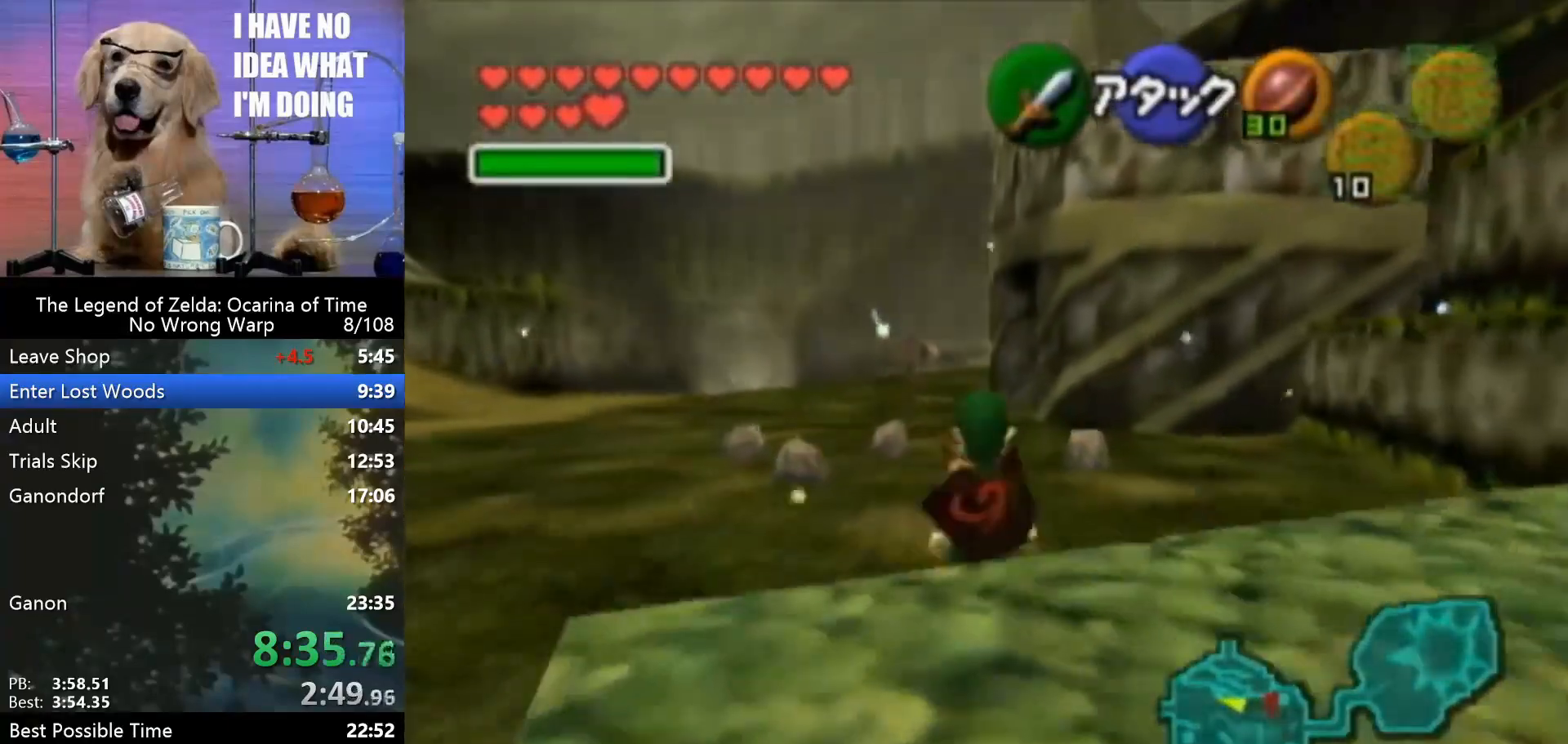
{"buttons": [], "left_stick": "up", "events": []}
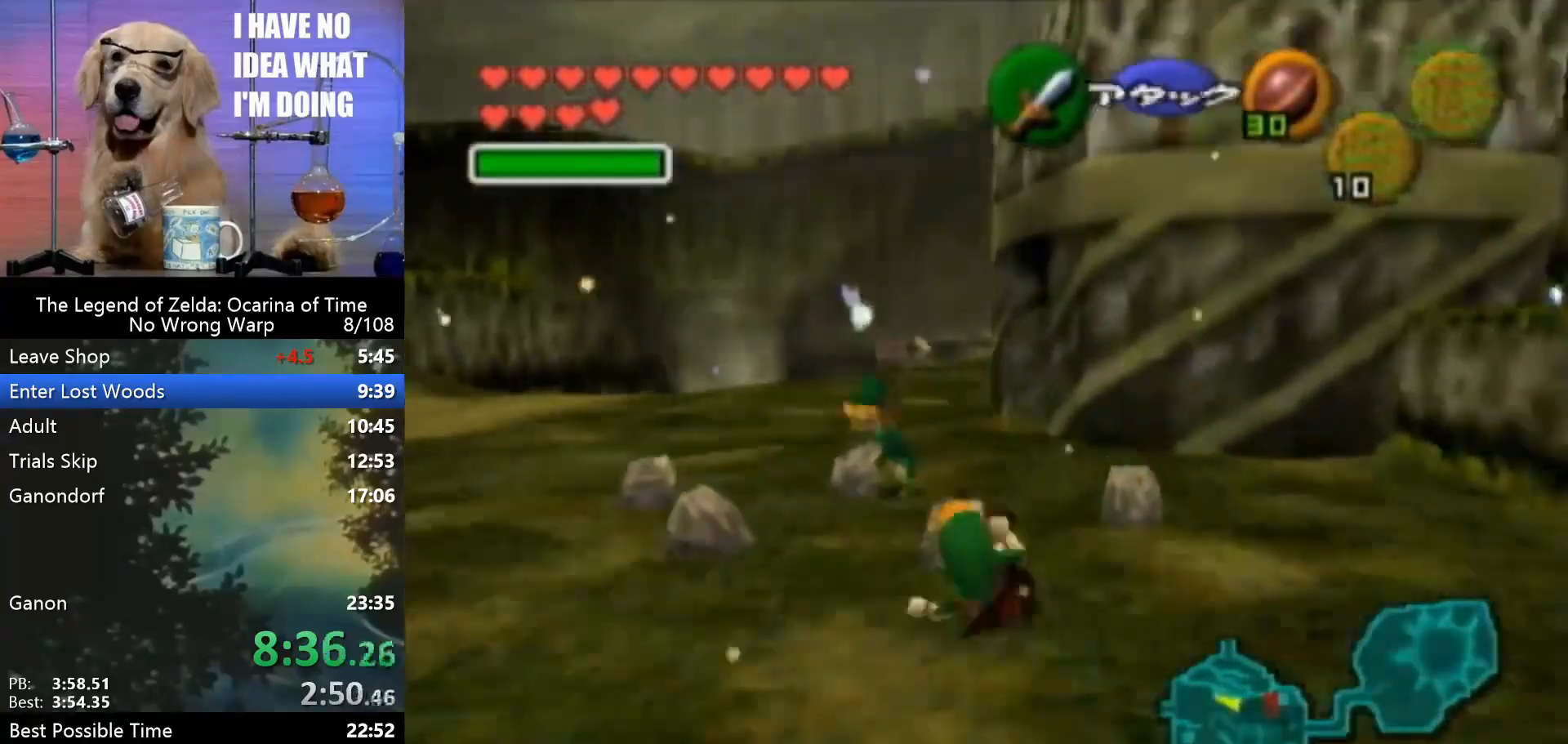
{"buttons": [], "left_stick": "up", "events": []}
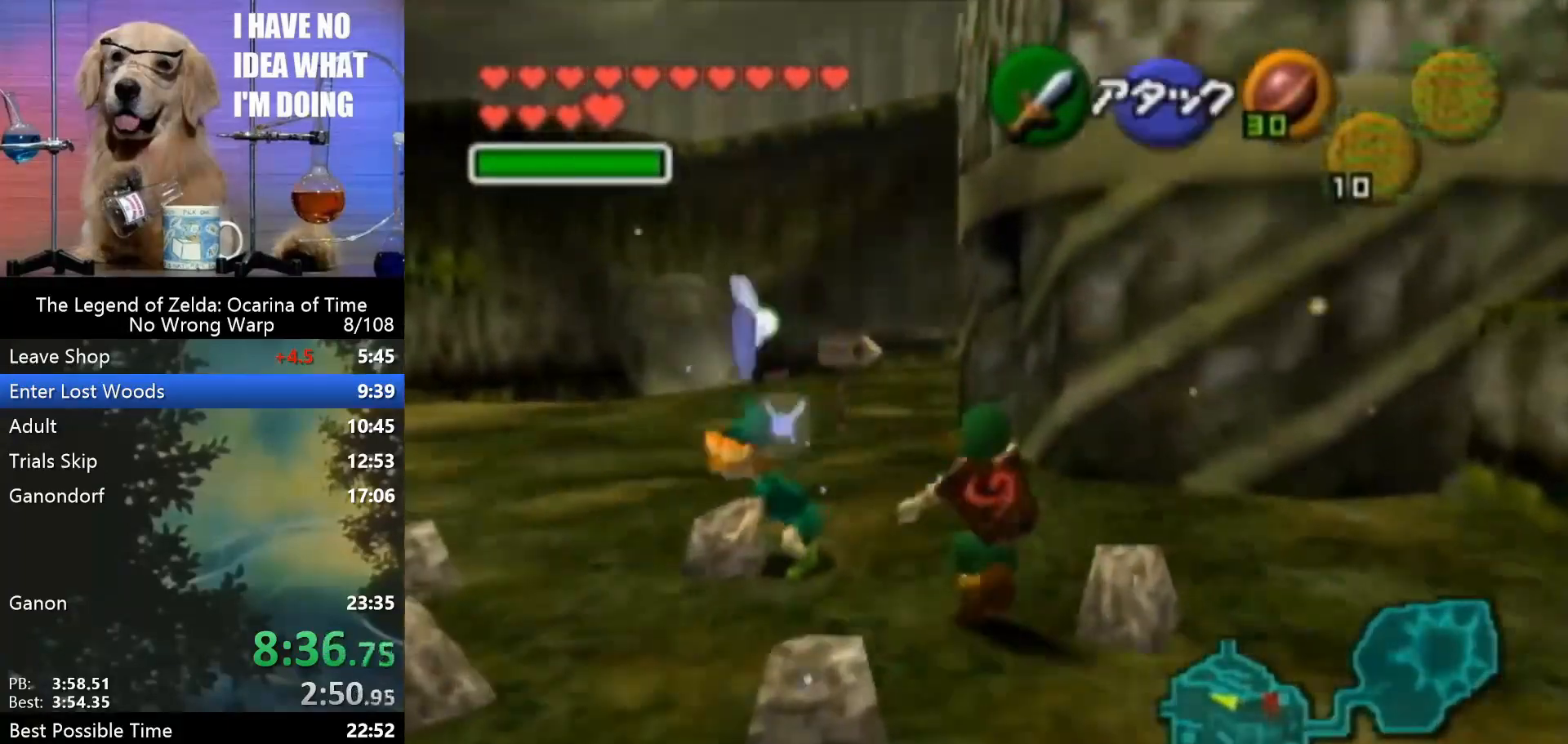
{"buttons": [], "left_stick": "up", "events": [[67, "A", "down"], [167, "A", "up"]]}
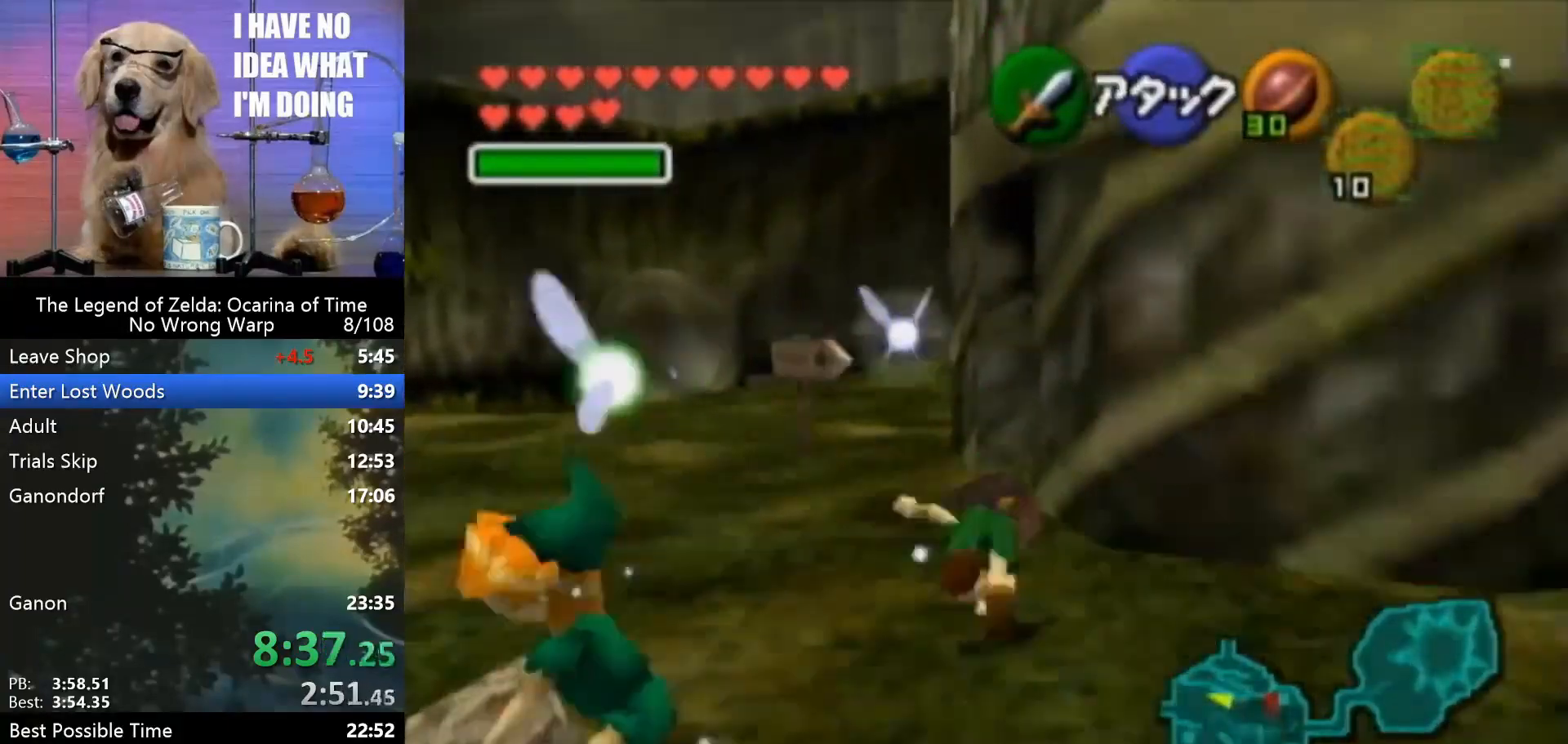
{"buttons": [], "left_stick": "up-right", "events": [[200, "left_stick", "up-right"]]}
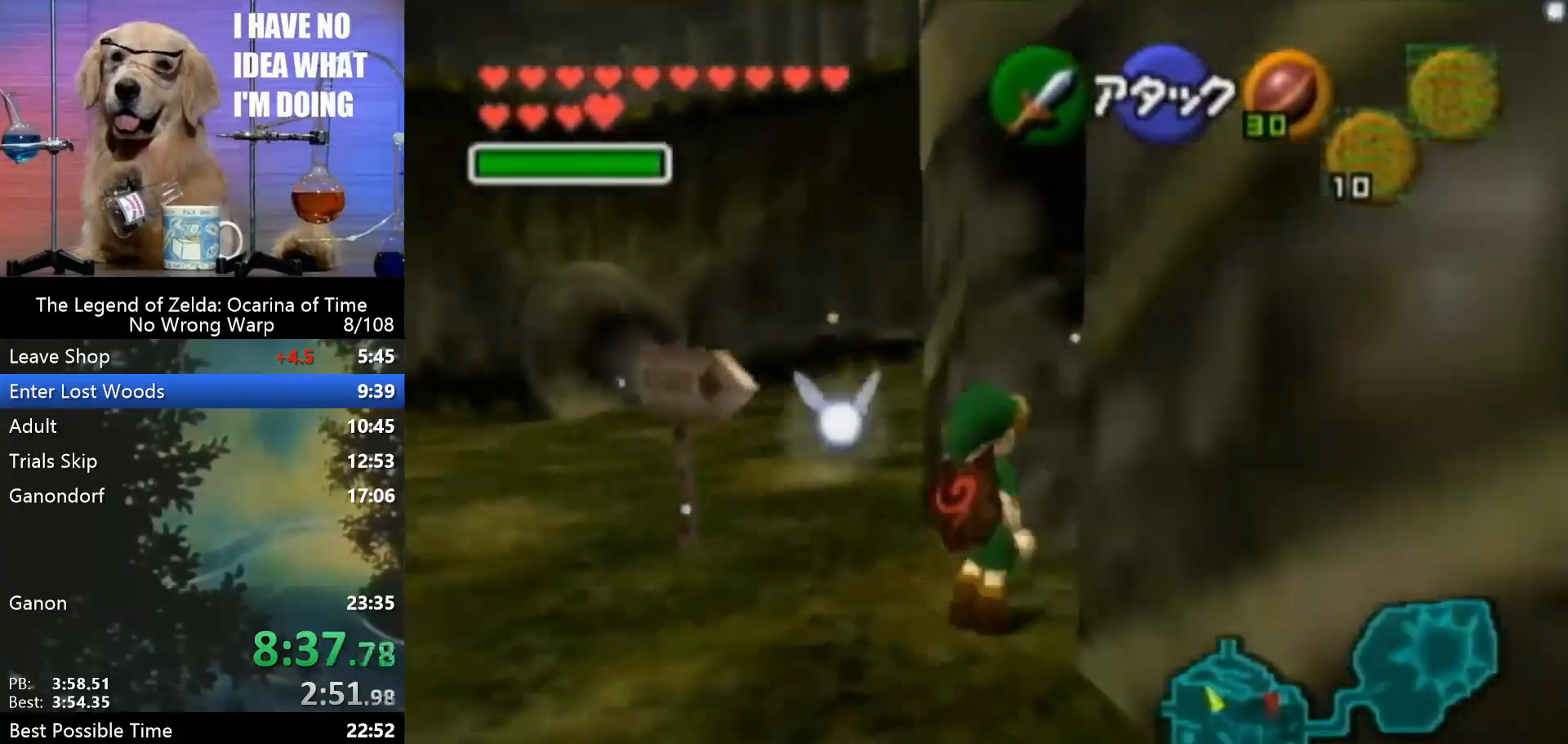
{"buttons": [], "left_stick": "up-right", "events": []}
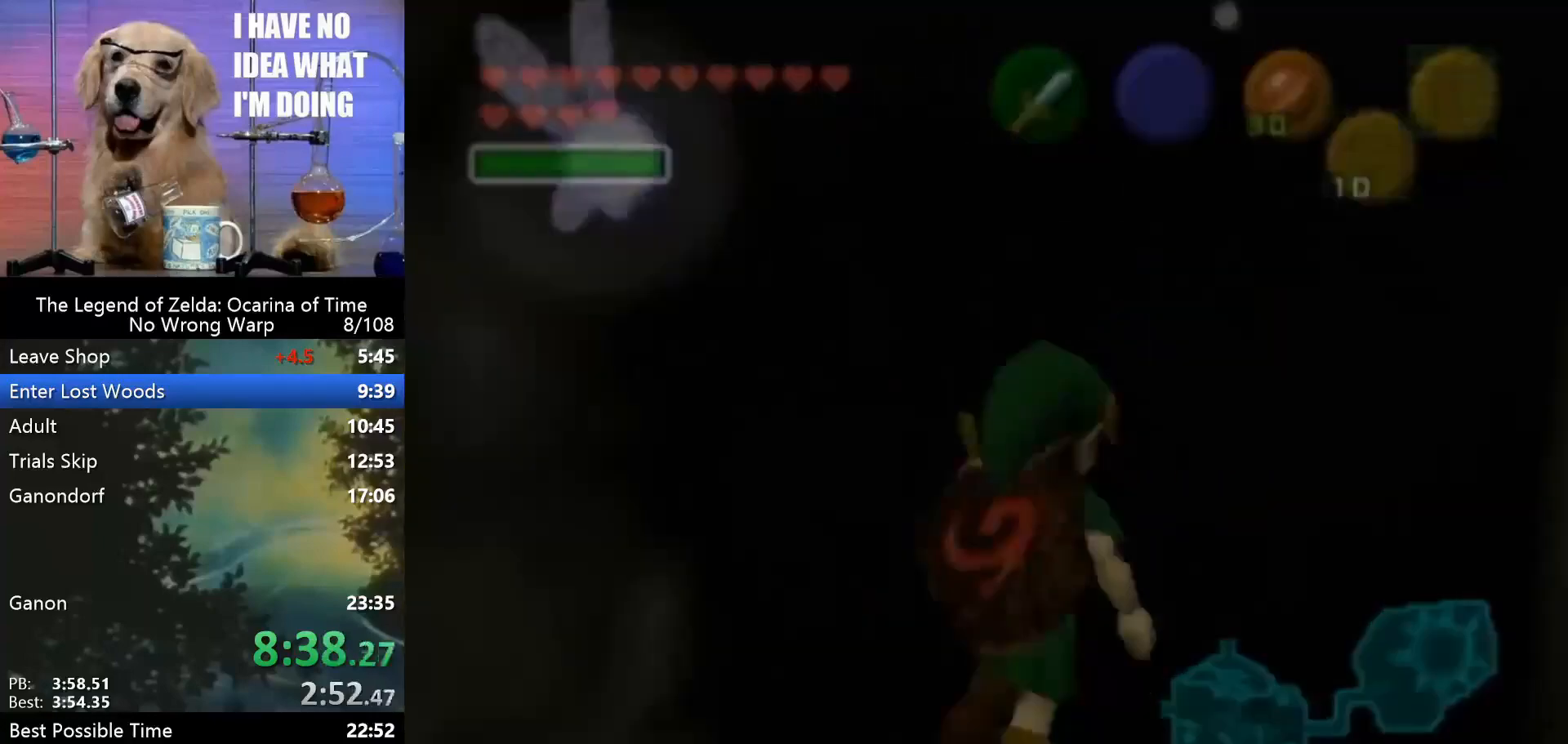
{"buttons": [], "left_stick": "center", "events": [[33, "left_stick", "center"]]}
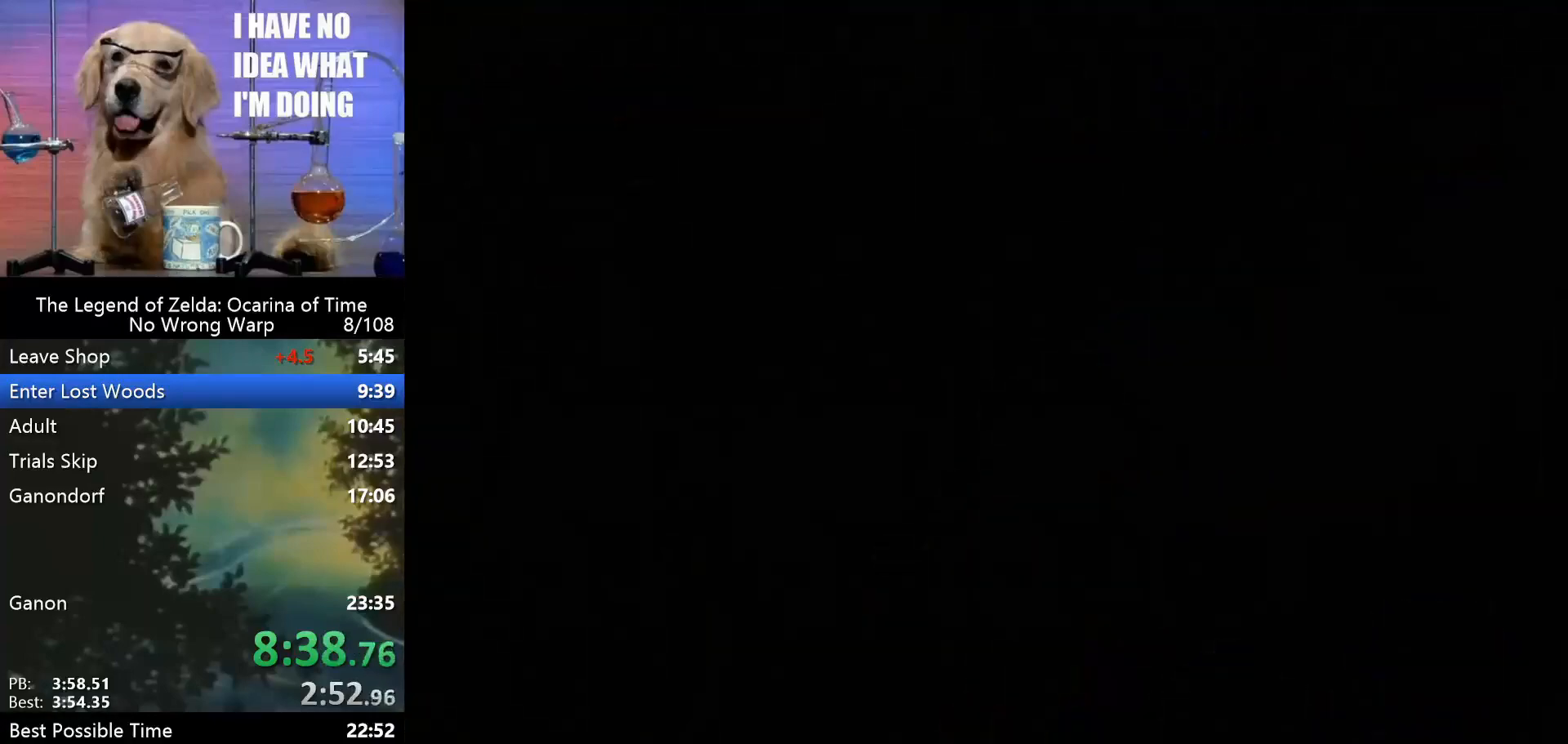
{"buttons": [], "left_stick": "up-left", "events": [[33, "left_stick", "up"], [167, "left_stick", "up-left"]]}
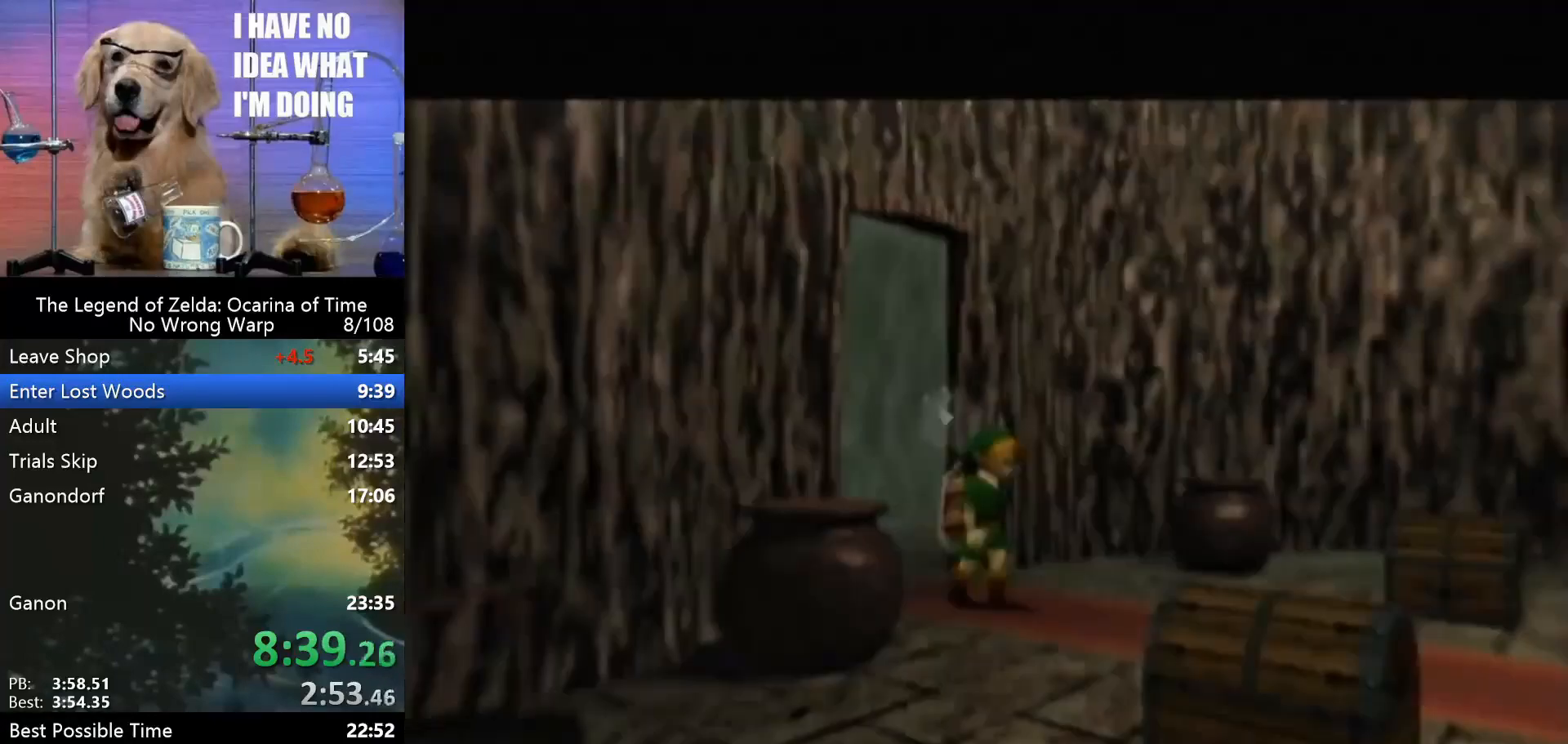
{"buttons": [], "left_stick": "up-left", "events": []}